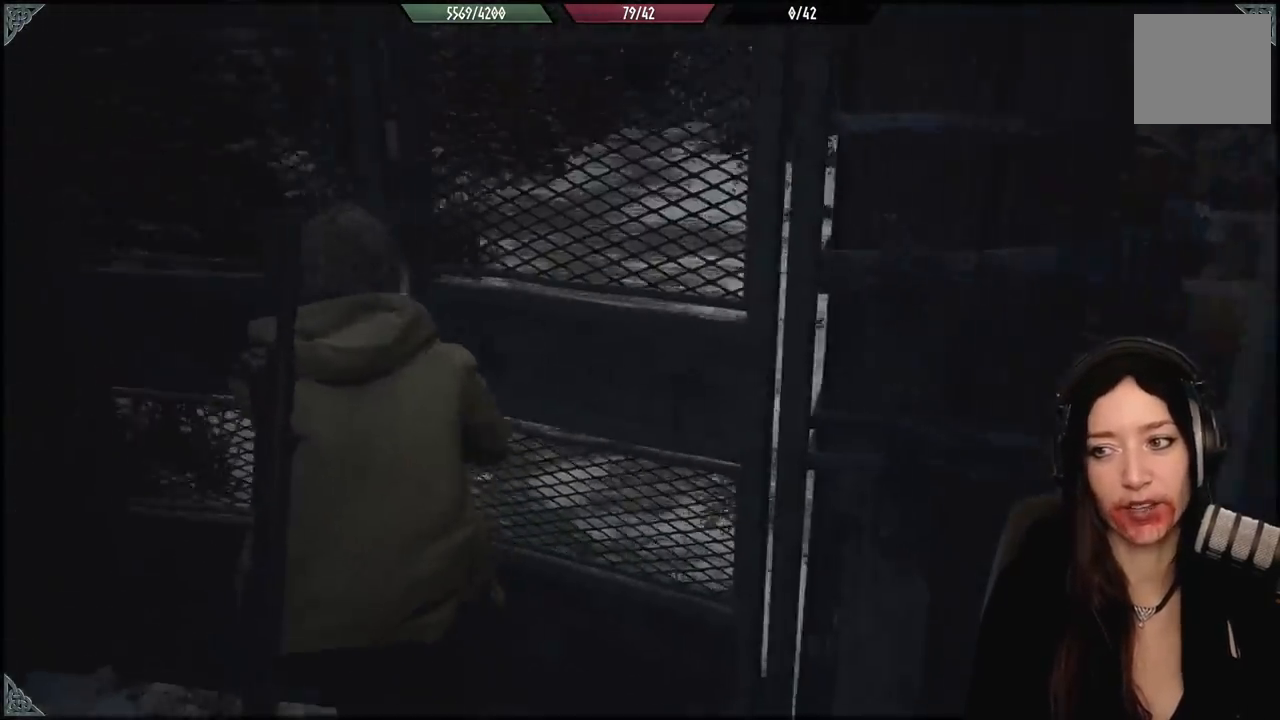
Gameplay with a controller (Xbox layout); each line is a JSON object with the inputs held at the frame after it. "events" lists button and stick changes between this image and that frame as [ms after this image, input, new state], when the widget could be followed in between.
{"buttons": [], "left_stick": "up", "right_stick": "center", "events": [[217, "right_stick", "center"]]}
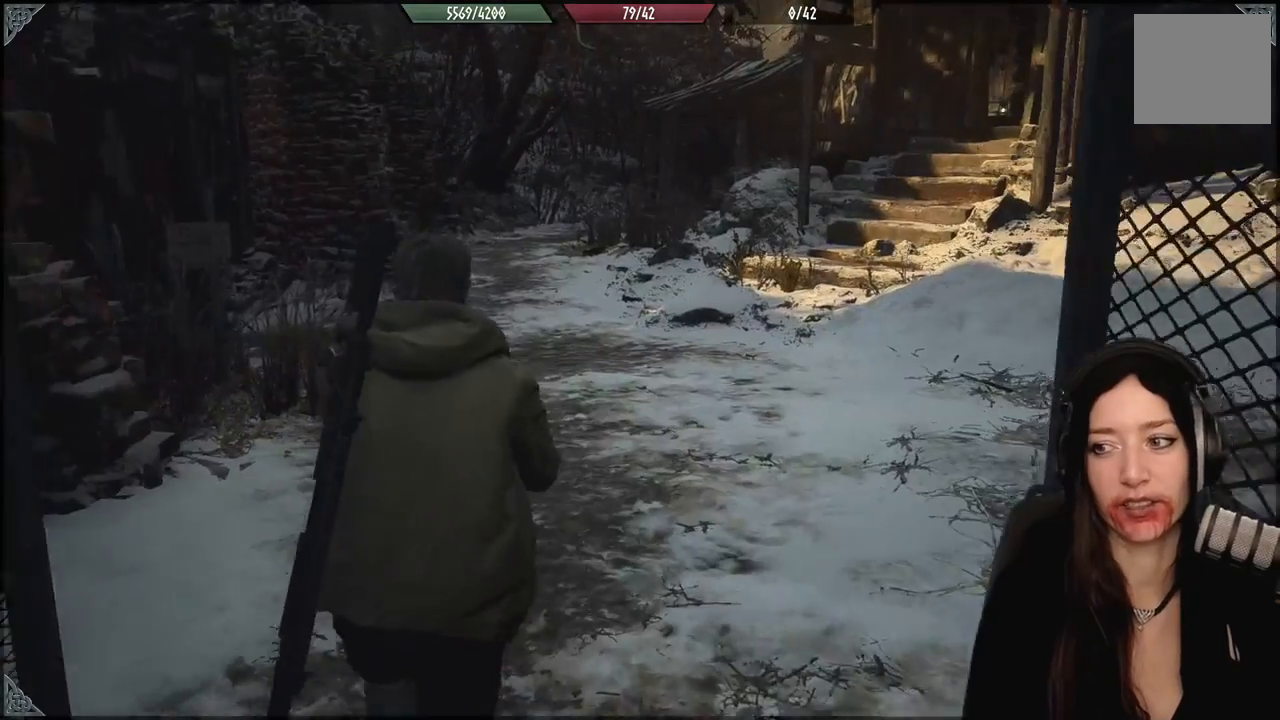
{"buttons": [], "left_stick": "up", "right_stick": "right", "events": [[300, "right_stick", "right"]]}
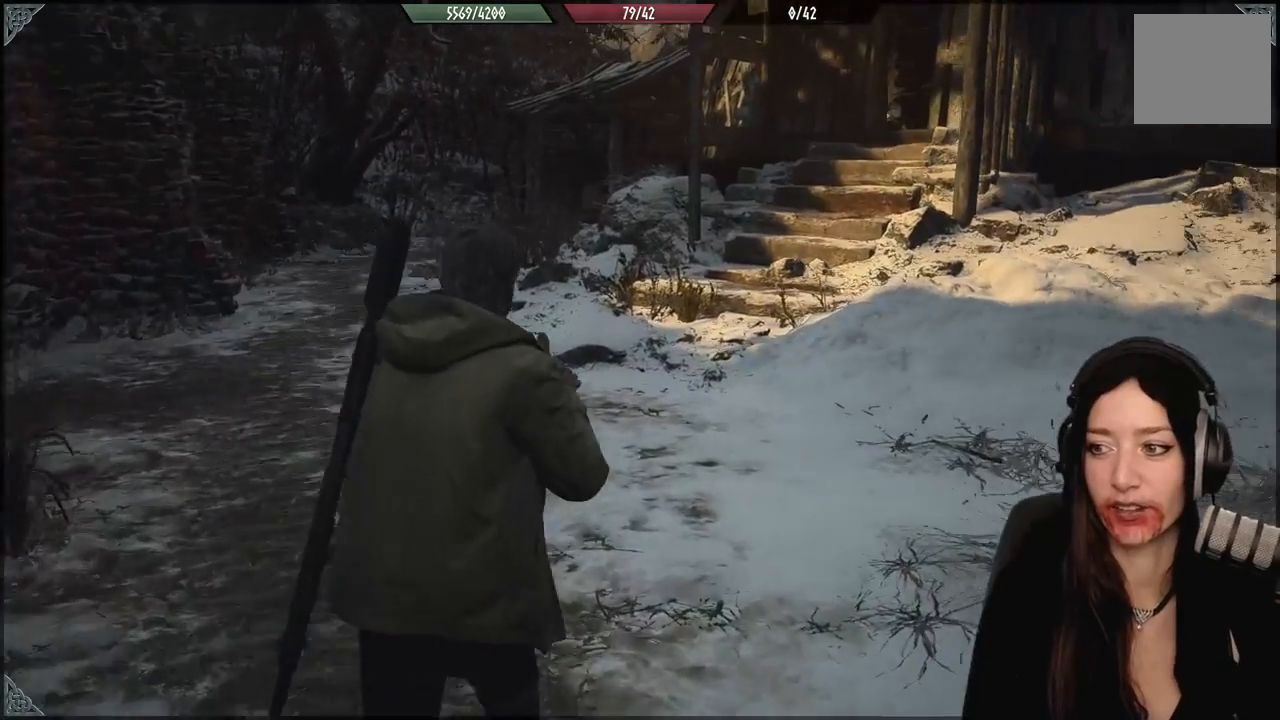
{"buttons": [], "left_stick": "up", "right_stick": "center", "events": [[133, "right_stick", "center"]]}
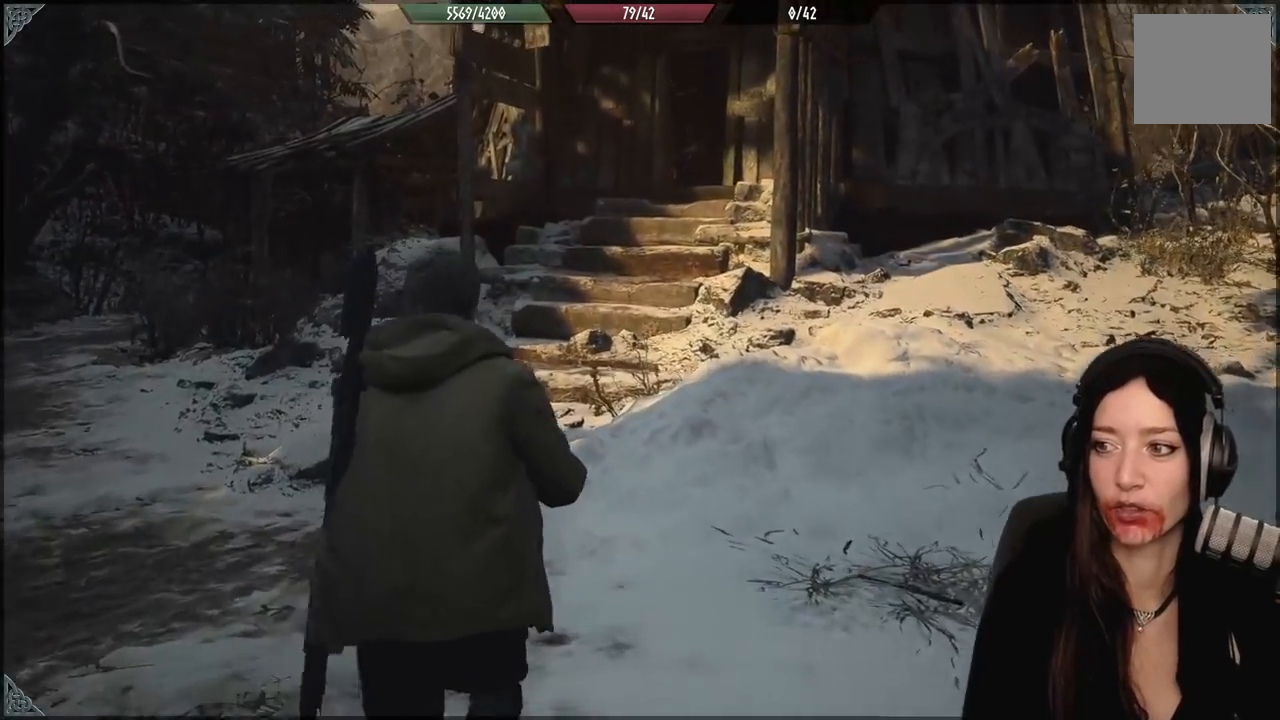
{"buttons": [], "left_stick": "up", "right_stick": "down-left", "events": [[183, "right_stick", "left"], [233, "right_stick", "down-left"]]}
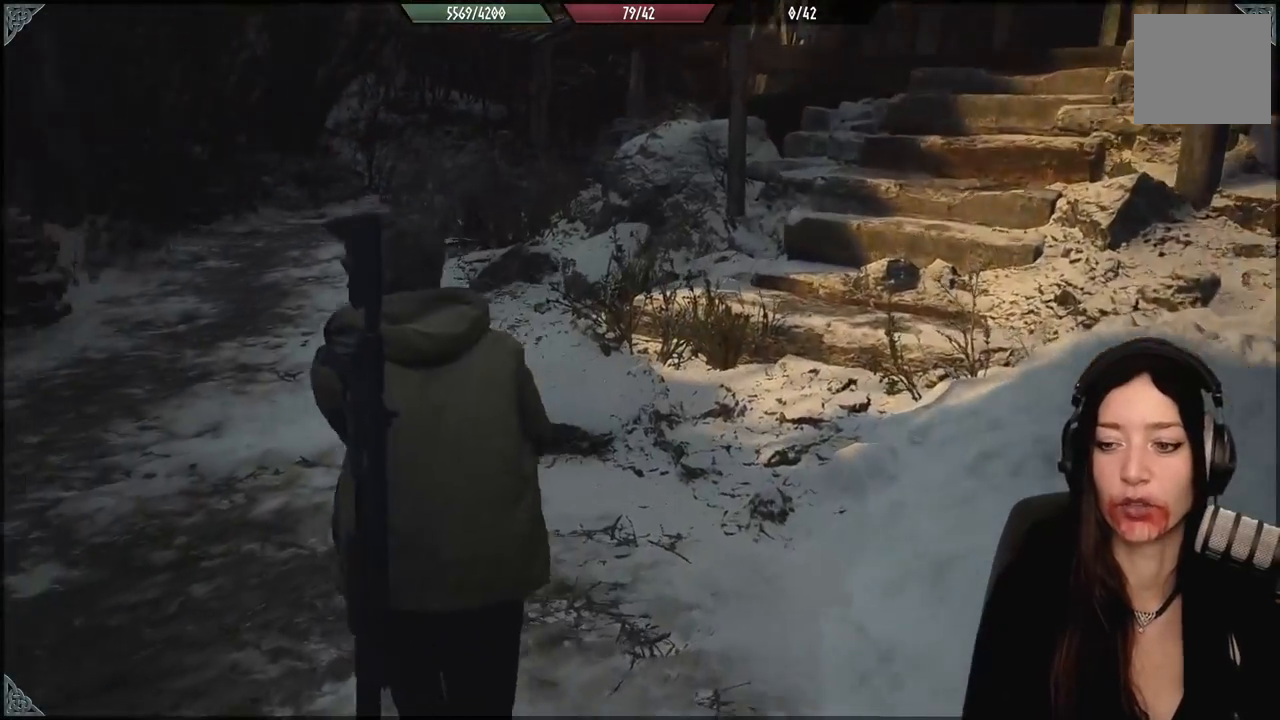
{"buttons": [], "left_stick": "up", "right_stick": "left", "events": [[100, "right_stick", "left"]]}
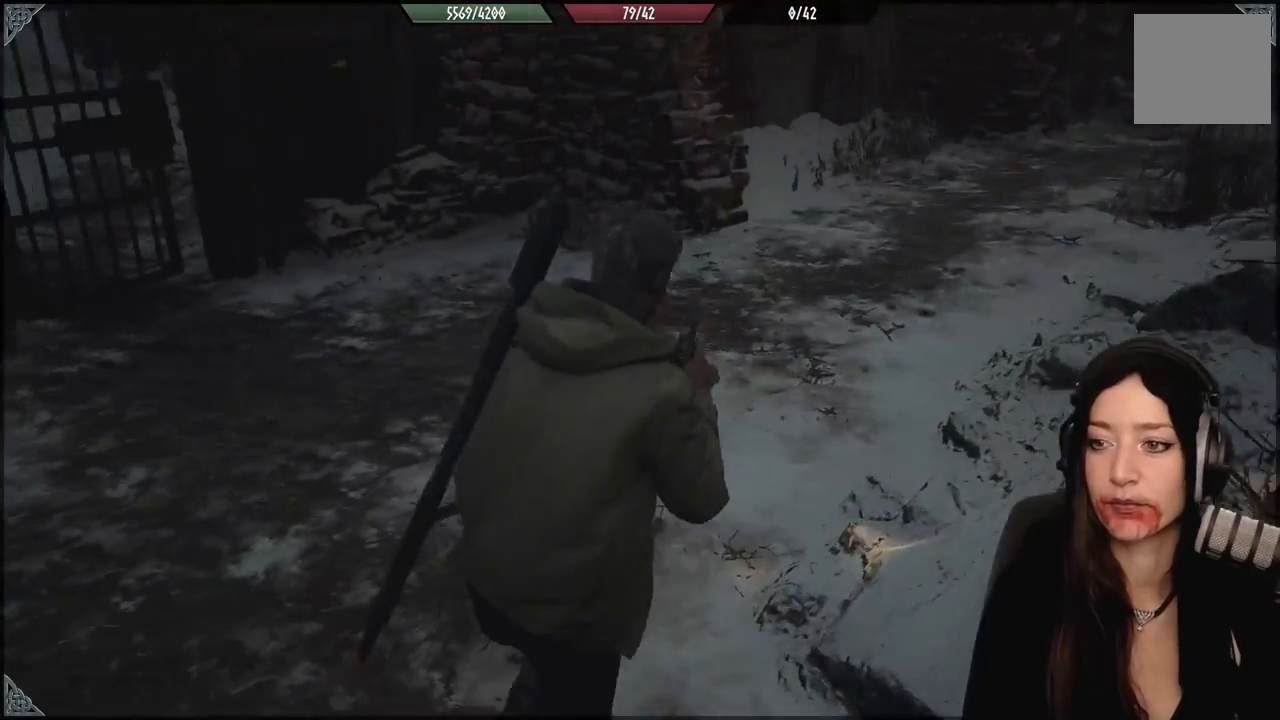
{"buttons": [], "left_stick": "up", "right_stick": "left", "events": [[183, "right_stick", "up-left"], [317, "right_stick", "center"], [483, "right_stick", "left"]]}
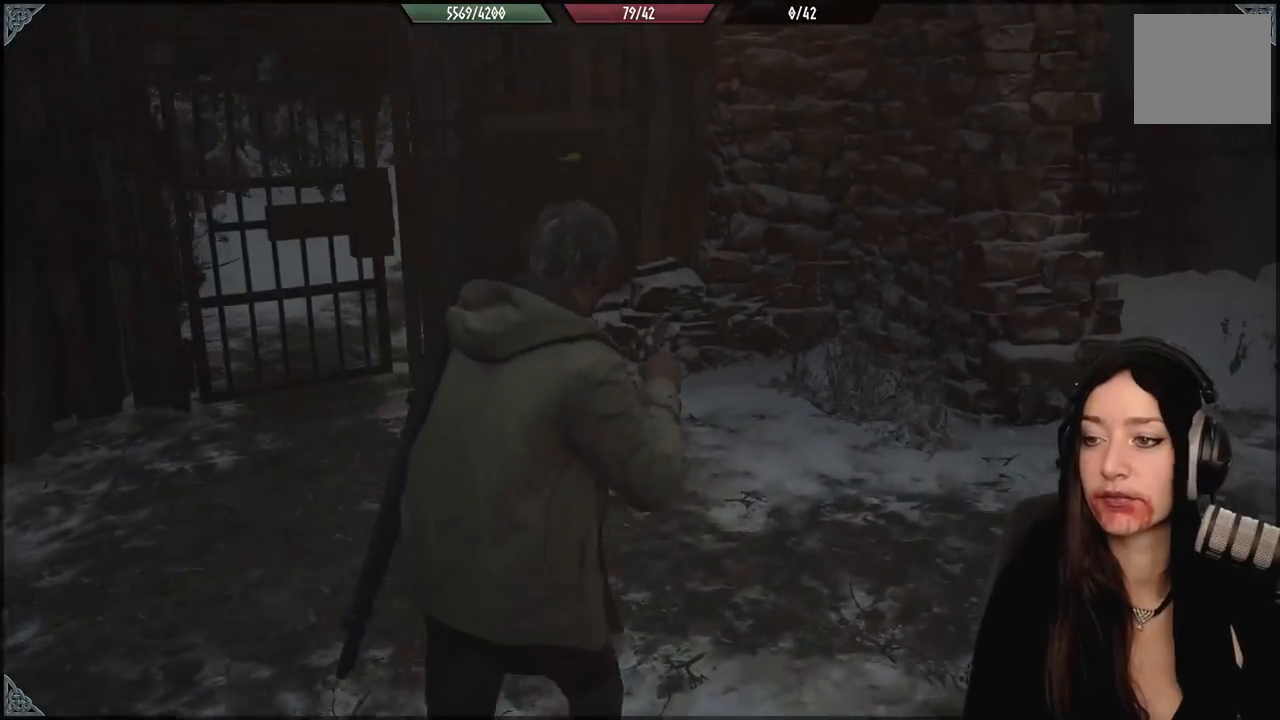
{"buttons": [], "left_stick": "up", "right_stick": "center", "events": [[383, "right_stick", "center"]]}
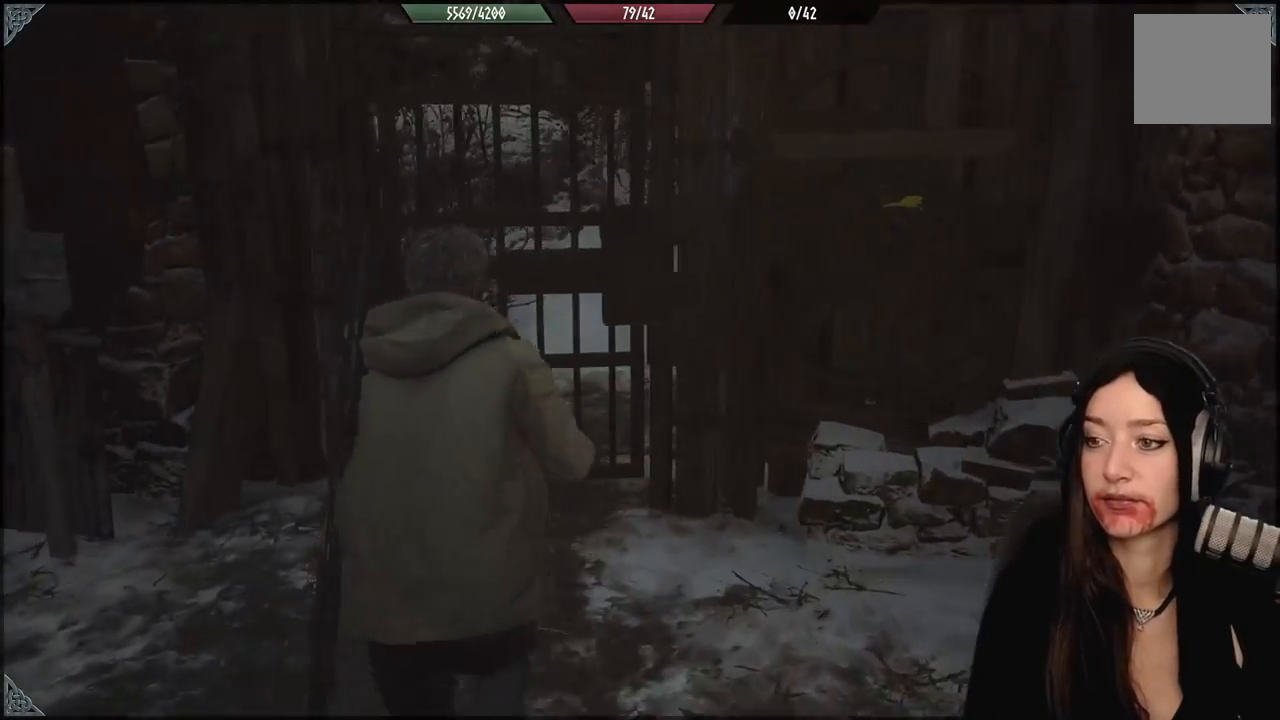
{"buttons": [], "left_stick": "center", "right_stick": "center", "events": [[200, "left_stick", "center"]]}
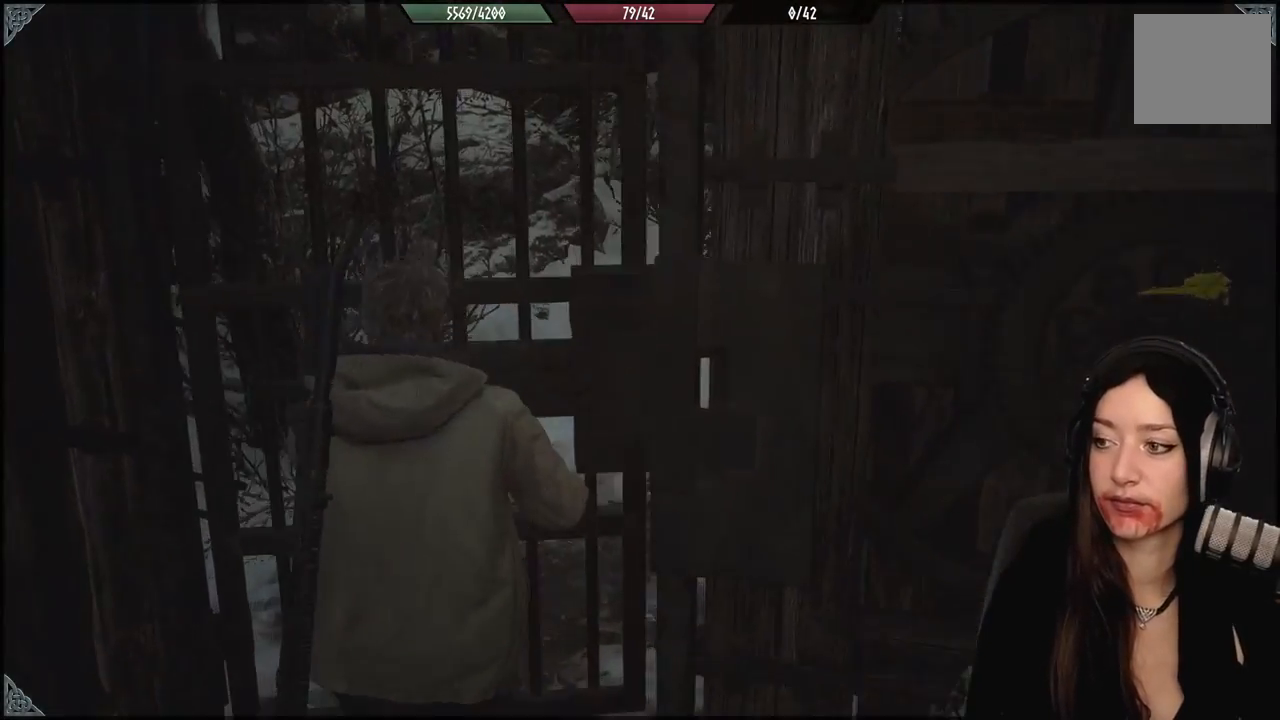
{"buttons": [], "left_stick": "center", "right_stick": "center", "events": []}
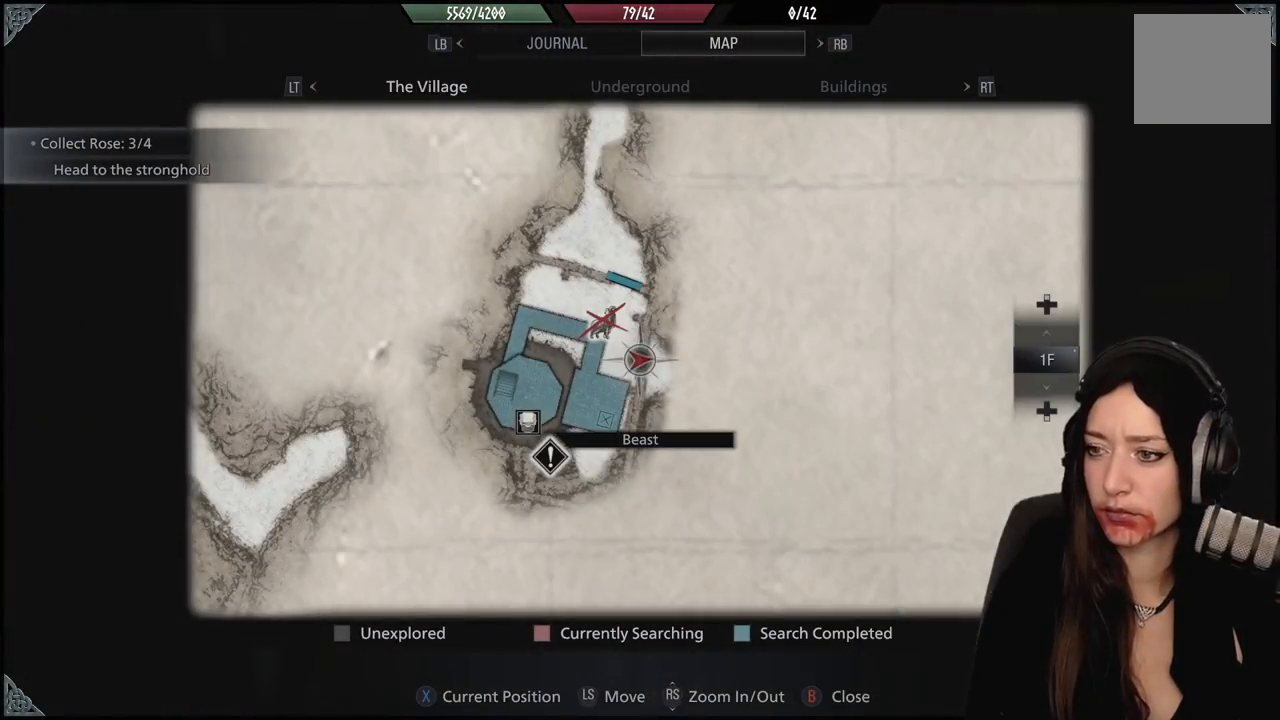
{"buttons": [], "left_stick": "center", "right_stick": "center", "events": []}
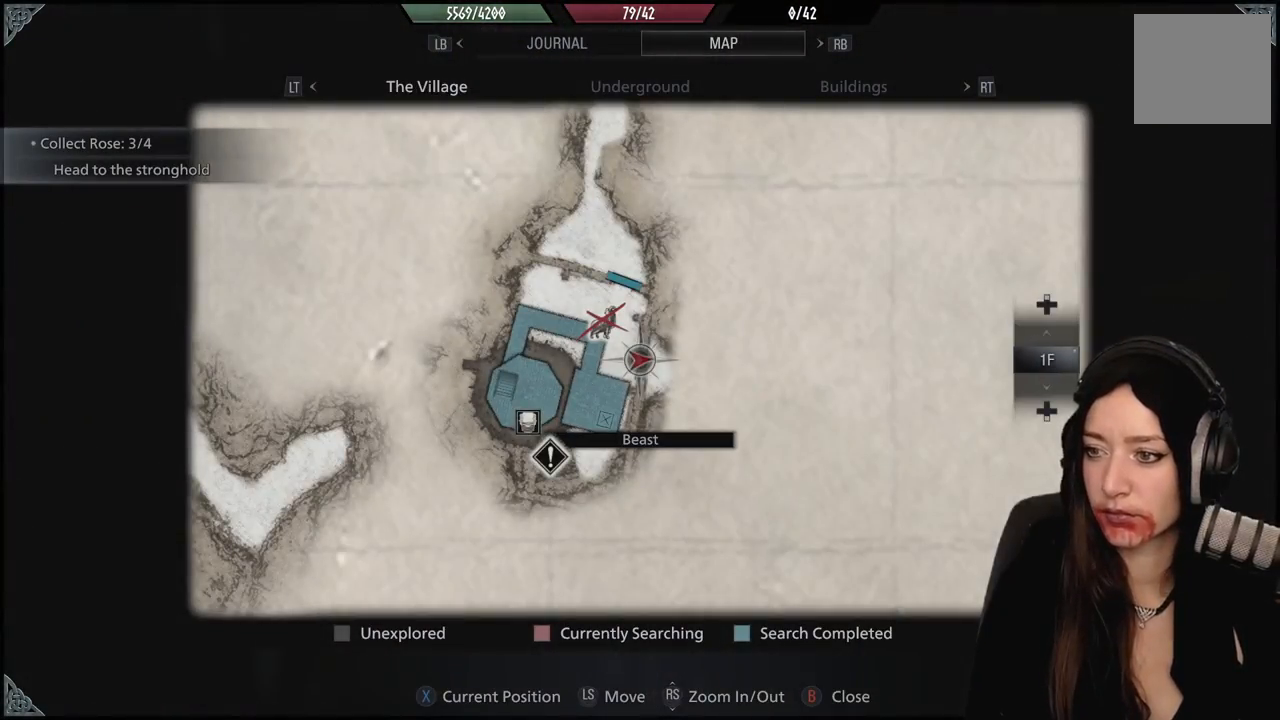
{"buttons": [], "left_stick": "center", "right_stick": "center", "events": []}
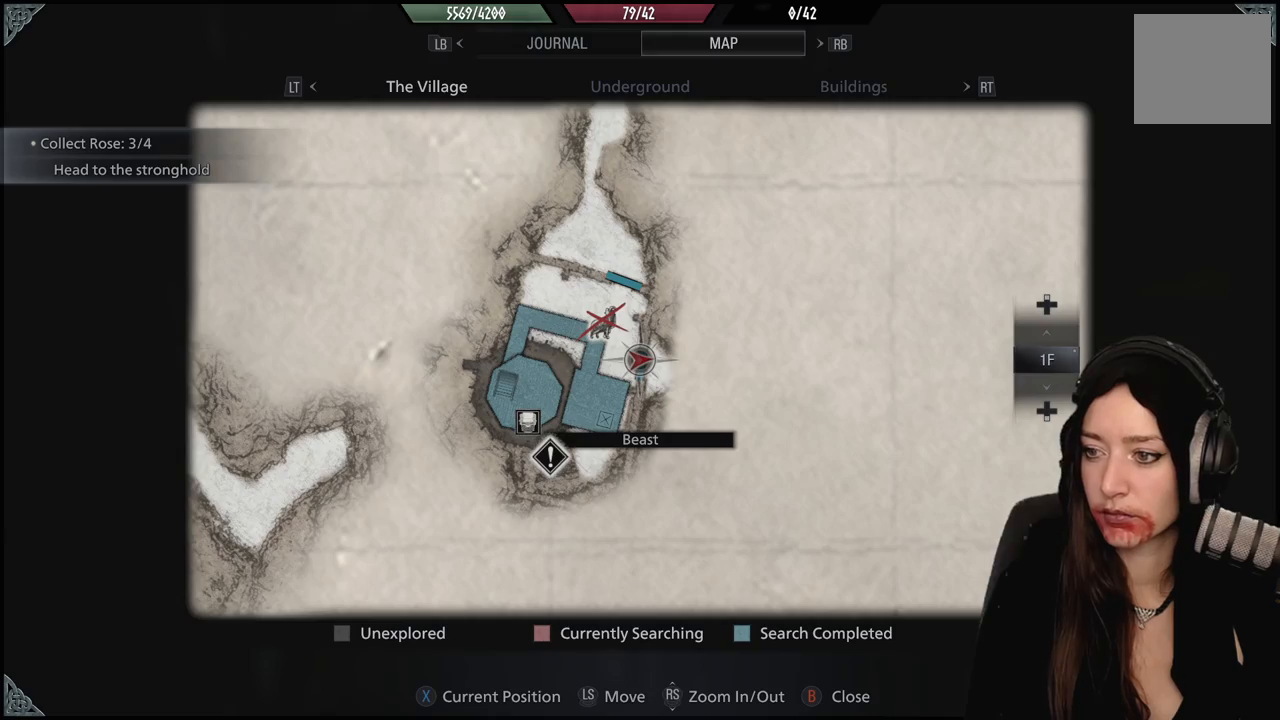
{"buttons": [], "left_stick": "up", "right_stick": "center", "events": [[100, "B", "down"], [217, "B", "up"], [250, "left_stick", "up"]]}
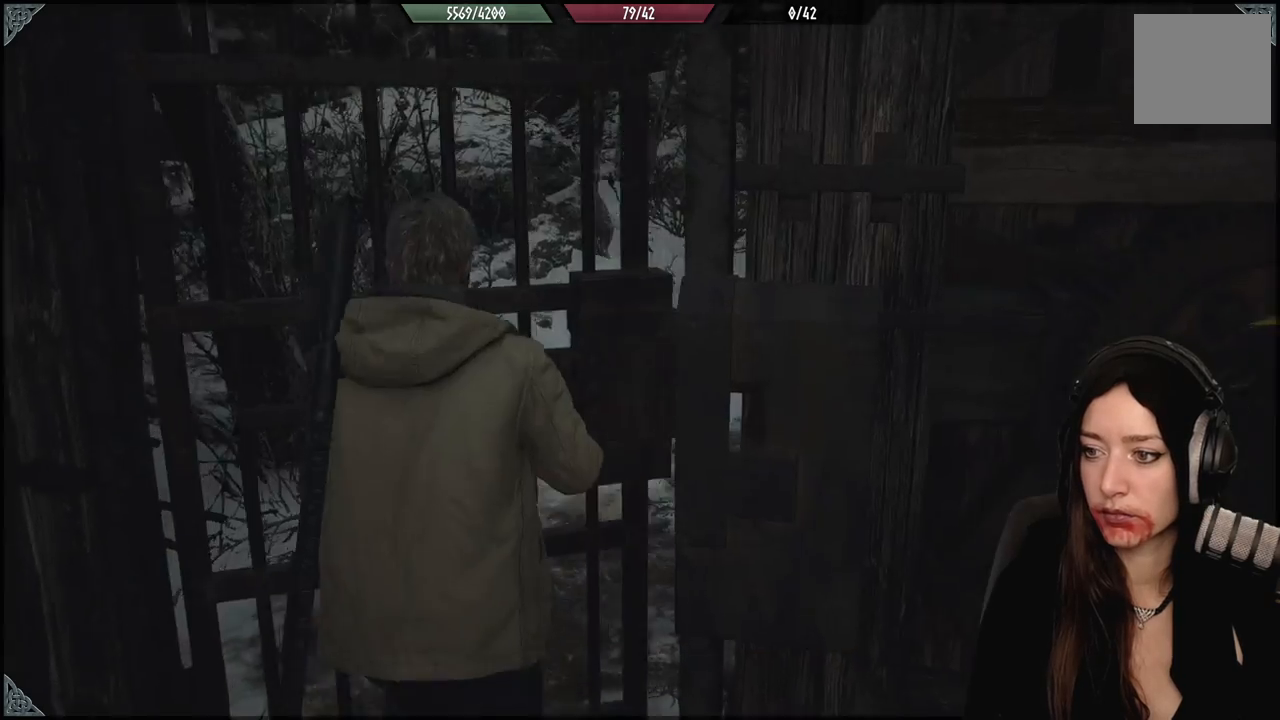
{"buttons": [], "left_stick": "up-left", "right_stick": "right", "events": [[33, "right_stick", "up-right"], [267, "right_stick", "center"], [417, "left_stick", "up-left"], [433, "right_stick", "down-right"], [483, "right_stick", "right"]]}
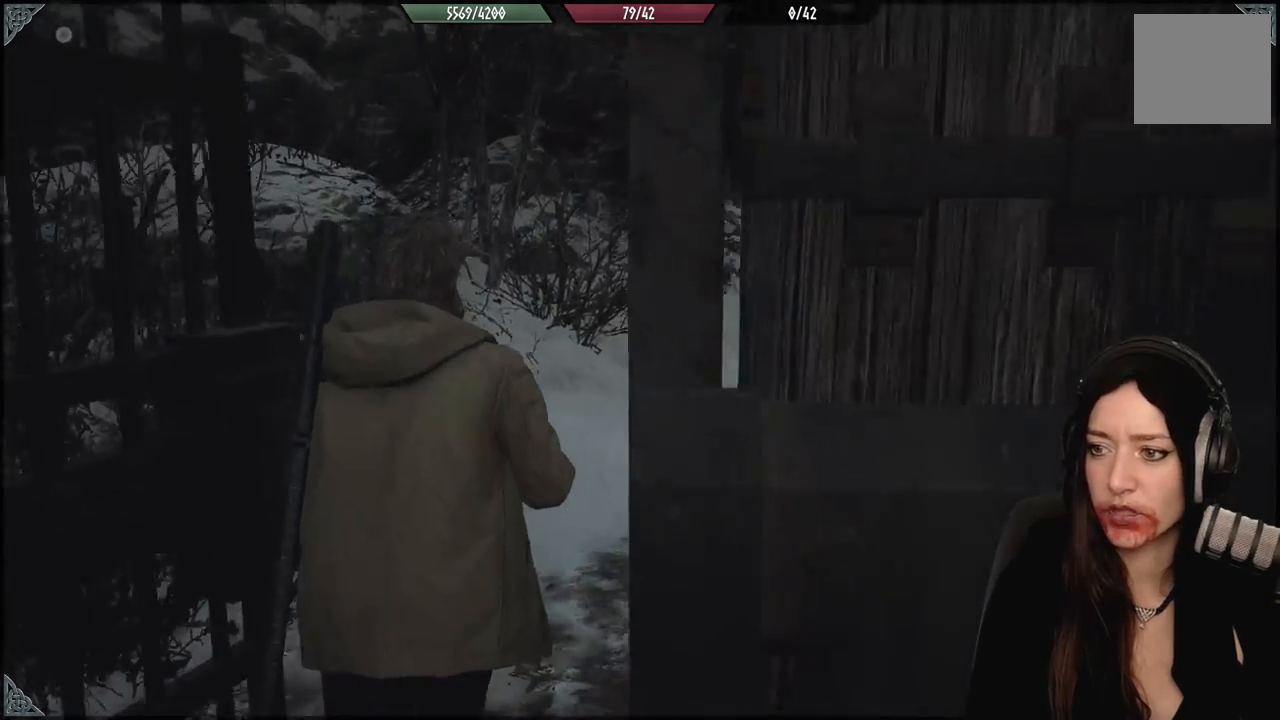
{"buttons": [], "left_stick": "center", "right_stick": "center", "events": [[317, "right_stick", "center"], [467, "left_stick", "center"]]}
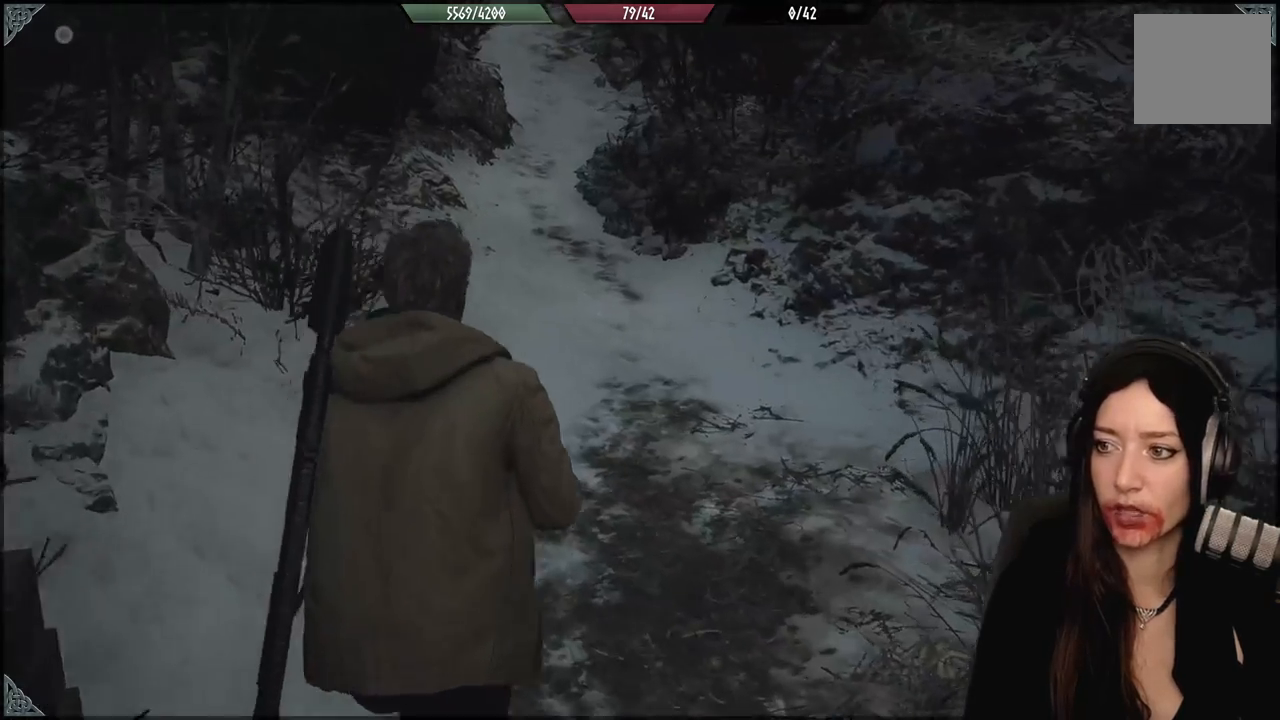
{"buttons": [], "left_stick": "center", "right_stick": "center", "events": [[33, "right_stick", "up"], [217, "right_stick", "center"]]}
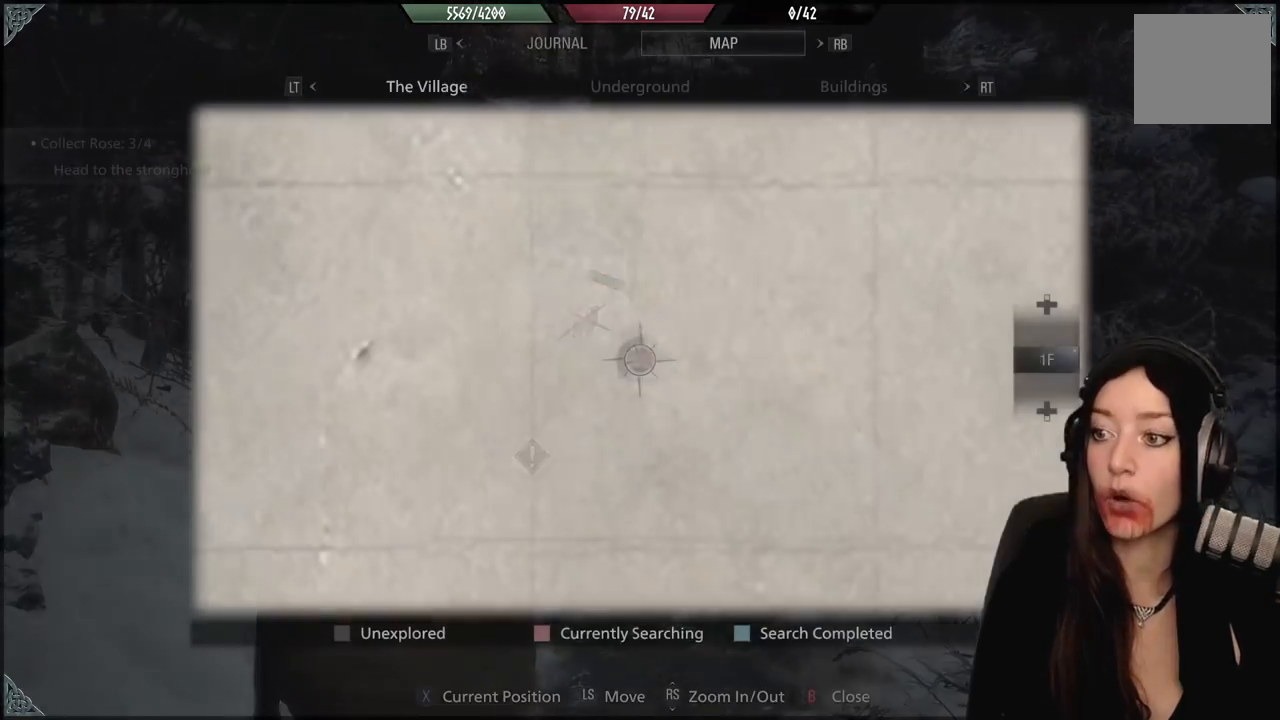
{"buttons": [], "left_stick": "up-right", "right_stick": "center", "events": [[250, "left_stick", "up-right"]]}
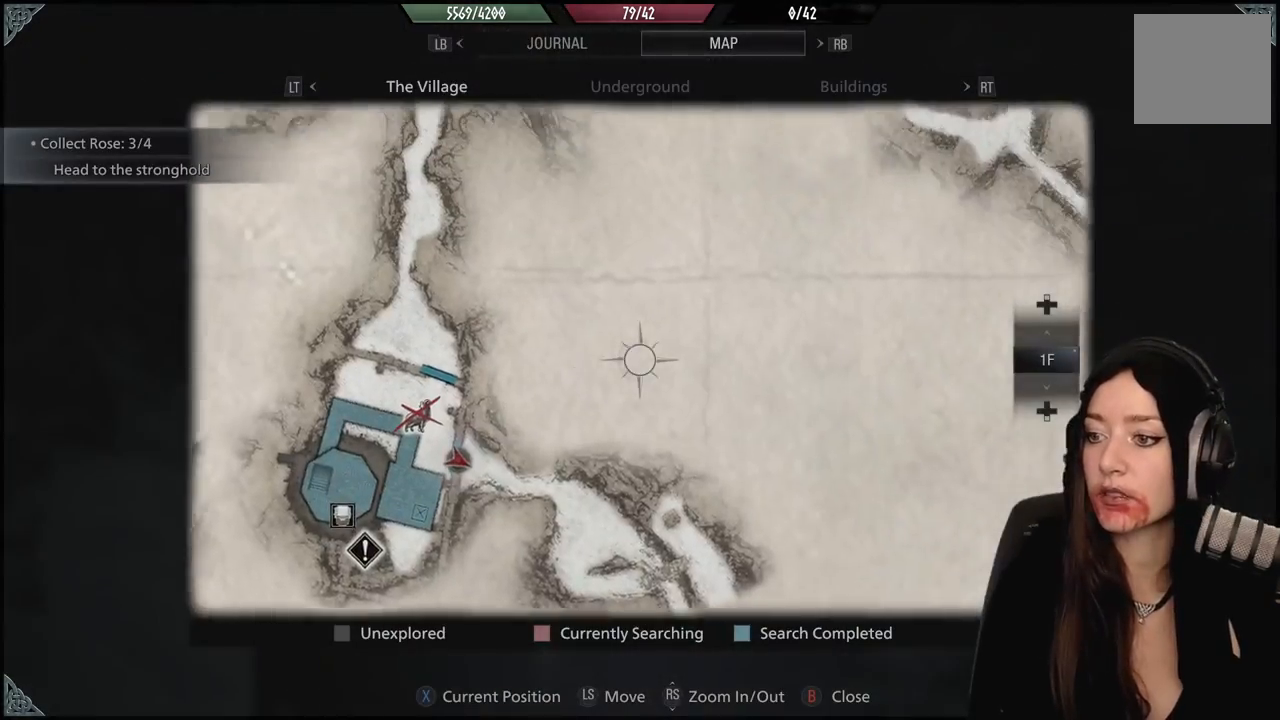
{"buttons": [], "left_stick": "up", "right_stick": "center", "events": [[67, "left_stick", "up"], [183, "left_stick", "center"], [450, "left_stick", "up"]]}
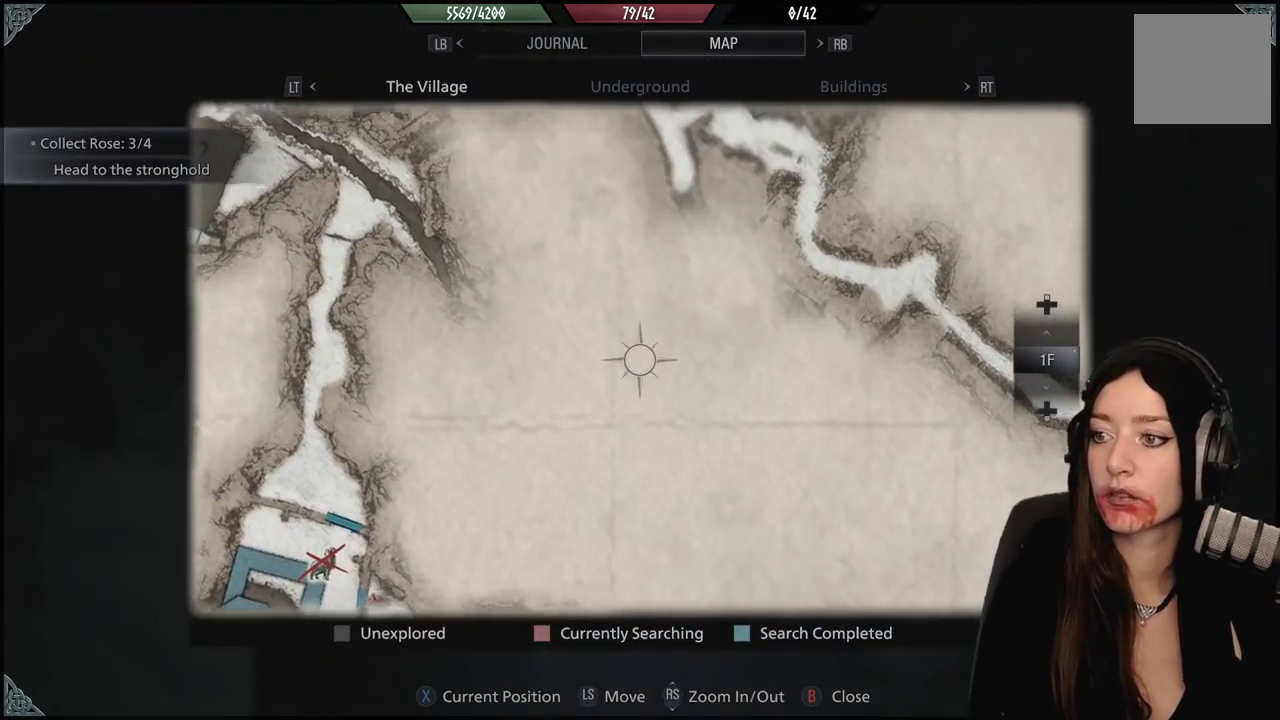
{"buttons": [], "left_stick": "down", "right_stick": "down", "events": [[150, "left_stick", "right"], [267, "left_stick", "down"], [283, "right_stick", "down"]]}
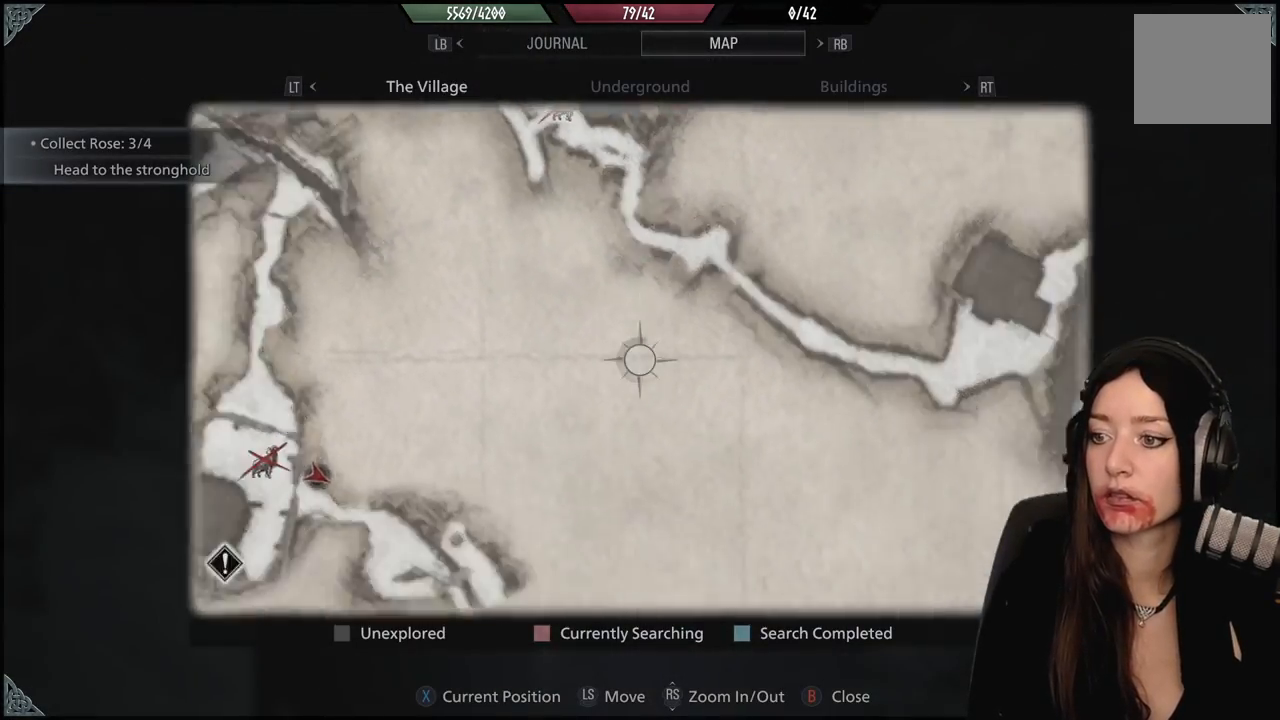
{"buttons": [], "left_stick": "up-left", "right_stick": "center", "events": [[217, "left_stick", "center"], [300, "right_stick", "center"], [350, "left_stick", "up-left"]]}
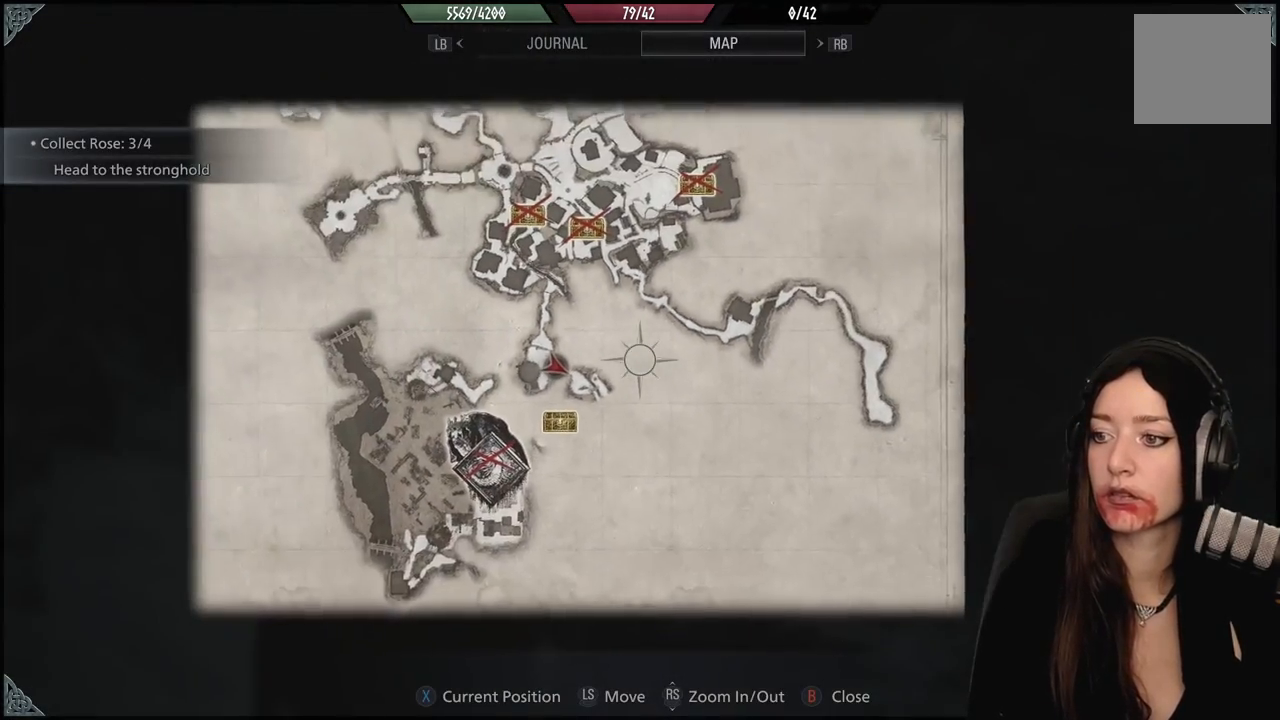
{"buttons": [], "left_stick": "down-left", "right_stick": "up", "events": [[33, "left_stick", "center"], [450, "left_stick", "down-left"], [450, "right_stick", "up"]]}
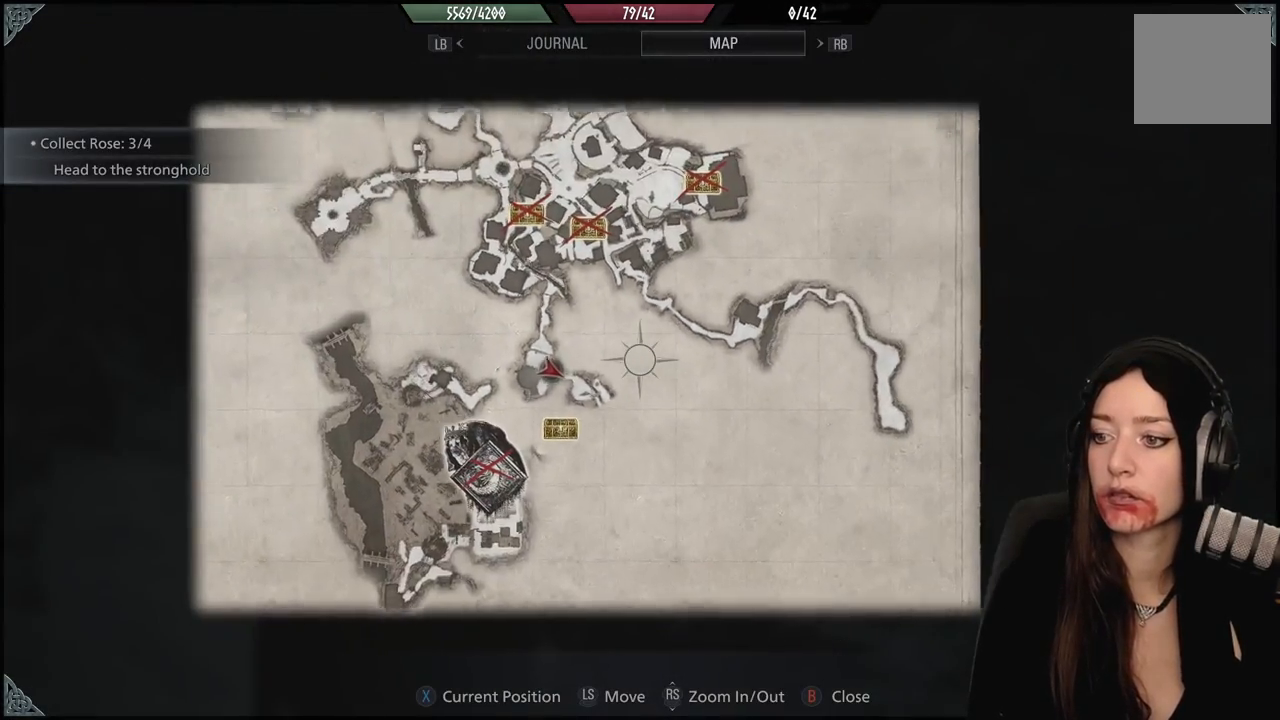
{"buttons": [], "left_stick": "up-left", "right_stick": "center", "events": [[400, "right_stick", "center"], [500, "left_stick", "up-left"]]}
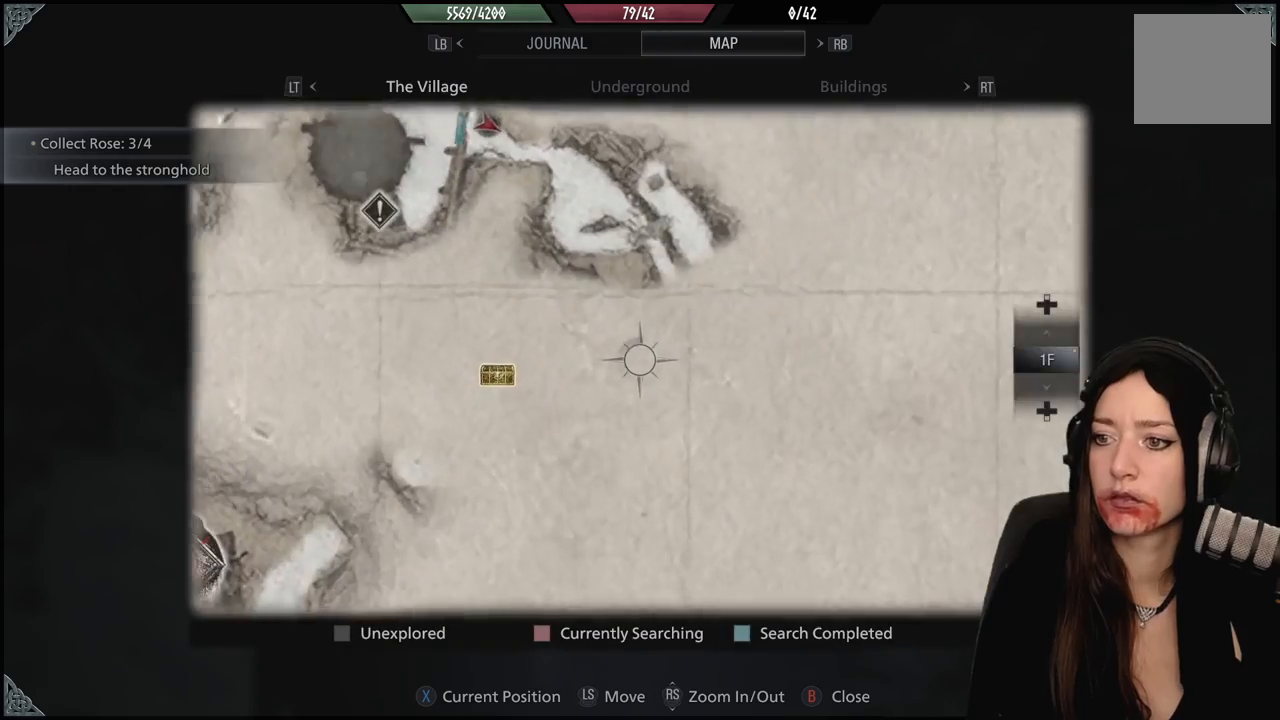
{"buttons": [], "left_stick": "center", "right_stick": "center", "events": [[50, "left_stick", "center"]]}
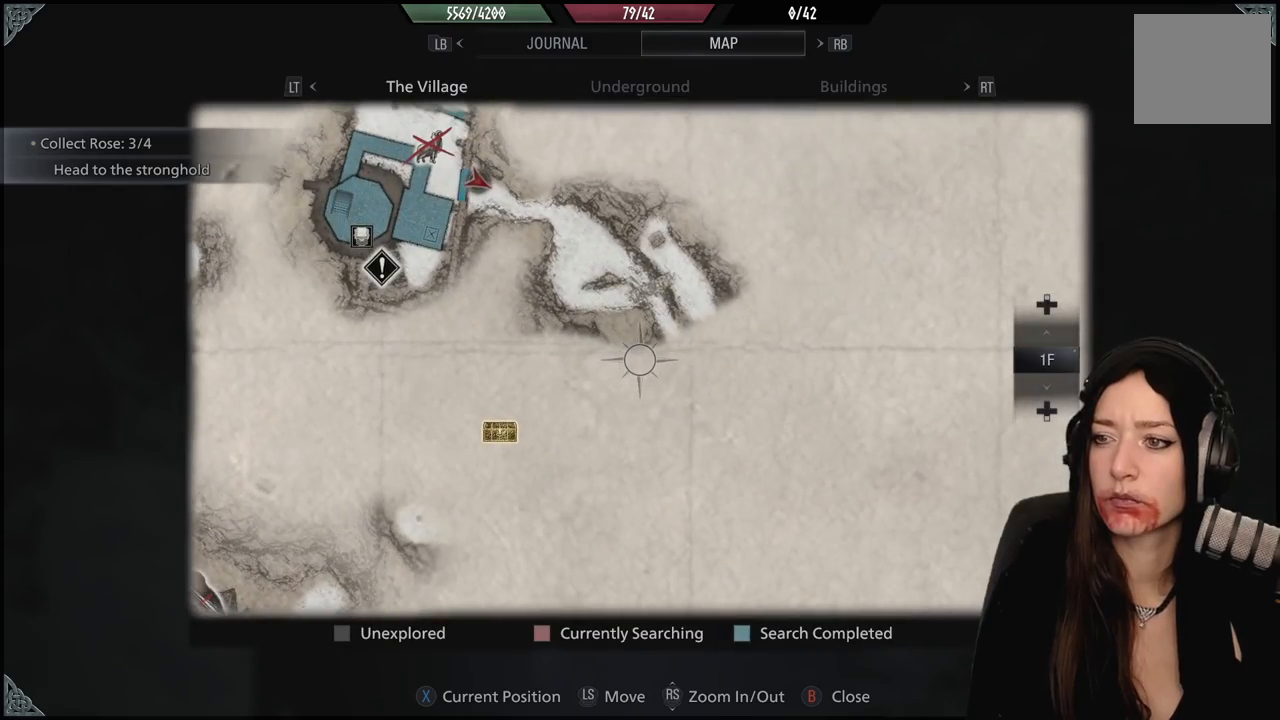
{"buttons": [], "left_stick": "center", "right_stick": "center", "events": [[417, "B", "down"], [500, "B", "up"]]}
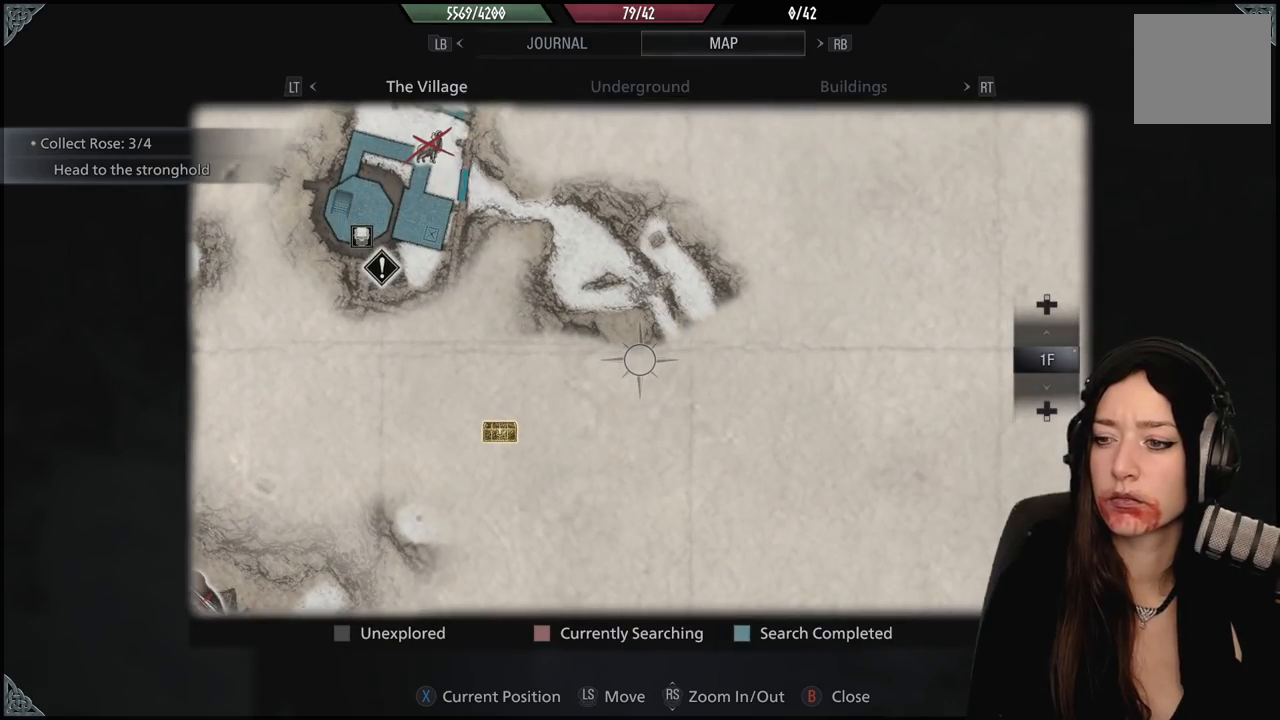
{"buttons": [], "left_stick": "up", "right_stick": "up-left", "events": [[33, "left_stick", "up"], [233, "right_stick", "up-left"]]}
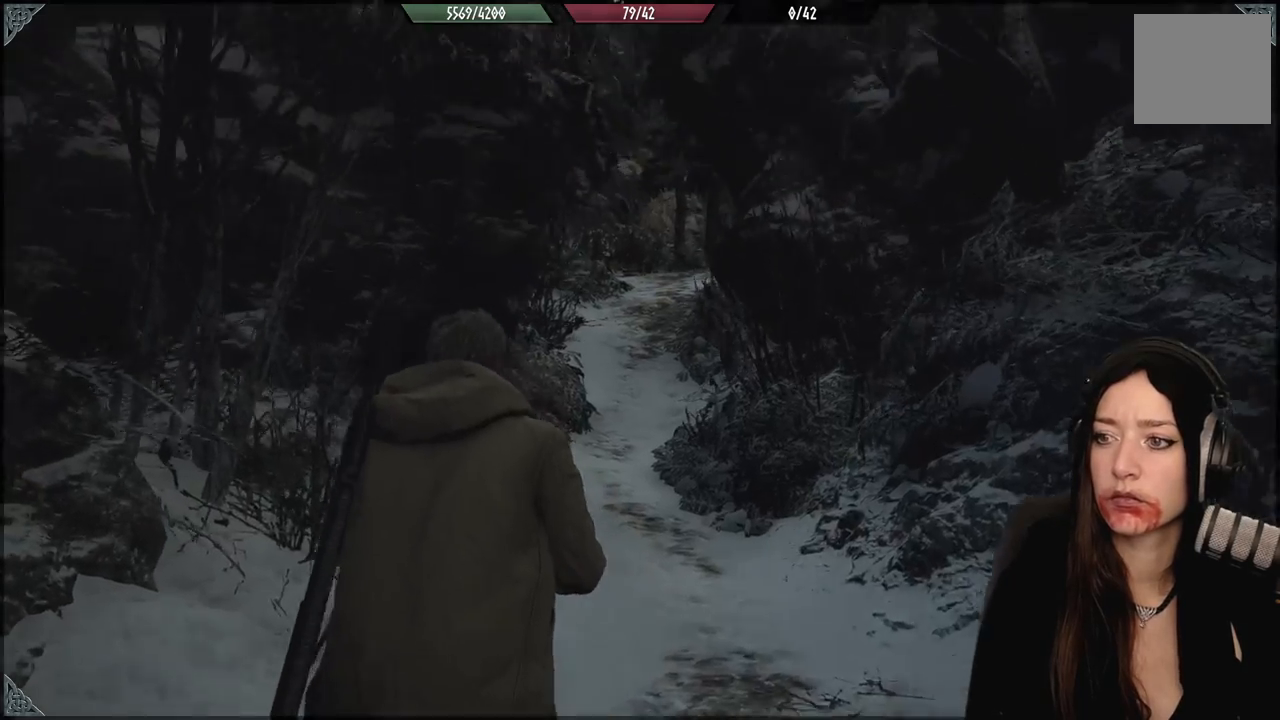
{"buttons": [], "left_stick": "center", "right_stick": "center", "events": [[17, "right_stick", "center"], [350, "left_stick", "center"]]}
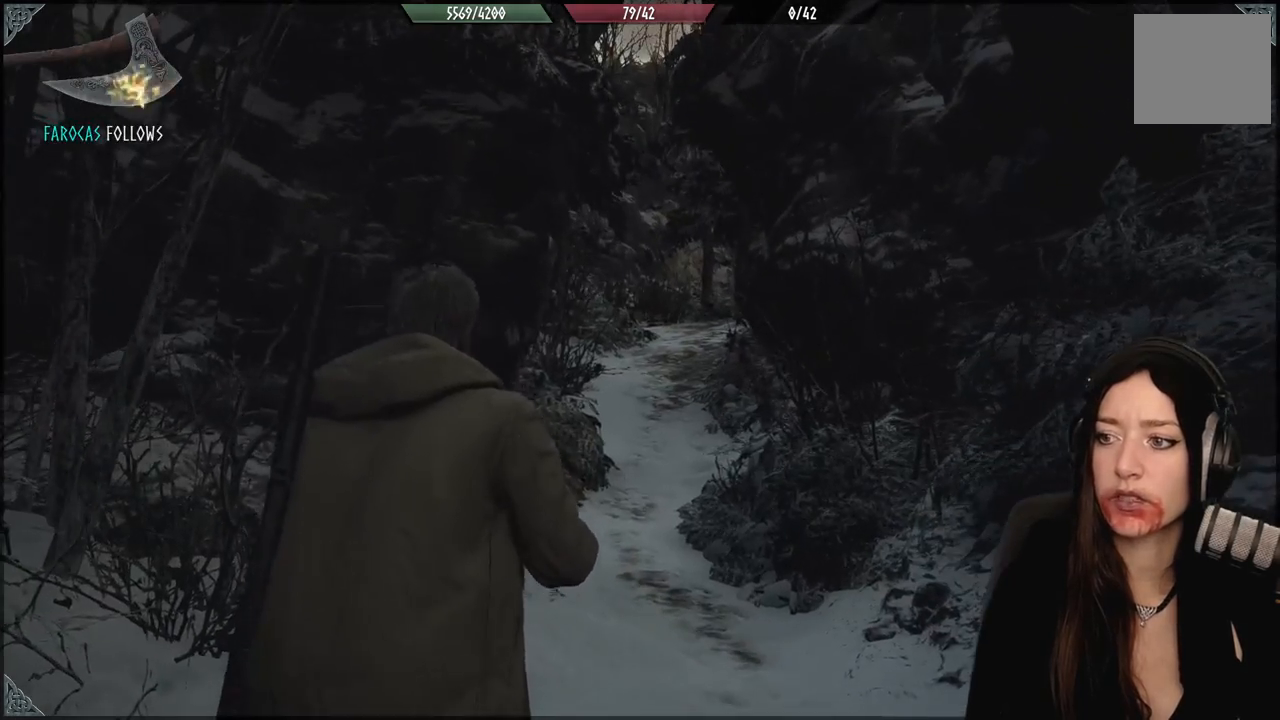
{"buttons": [], "left_stick": "center", "right_stick": "center", "events": [[133, "left_stick", "right"], [267, "left_stick", "center"]]}
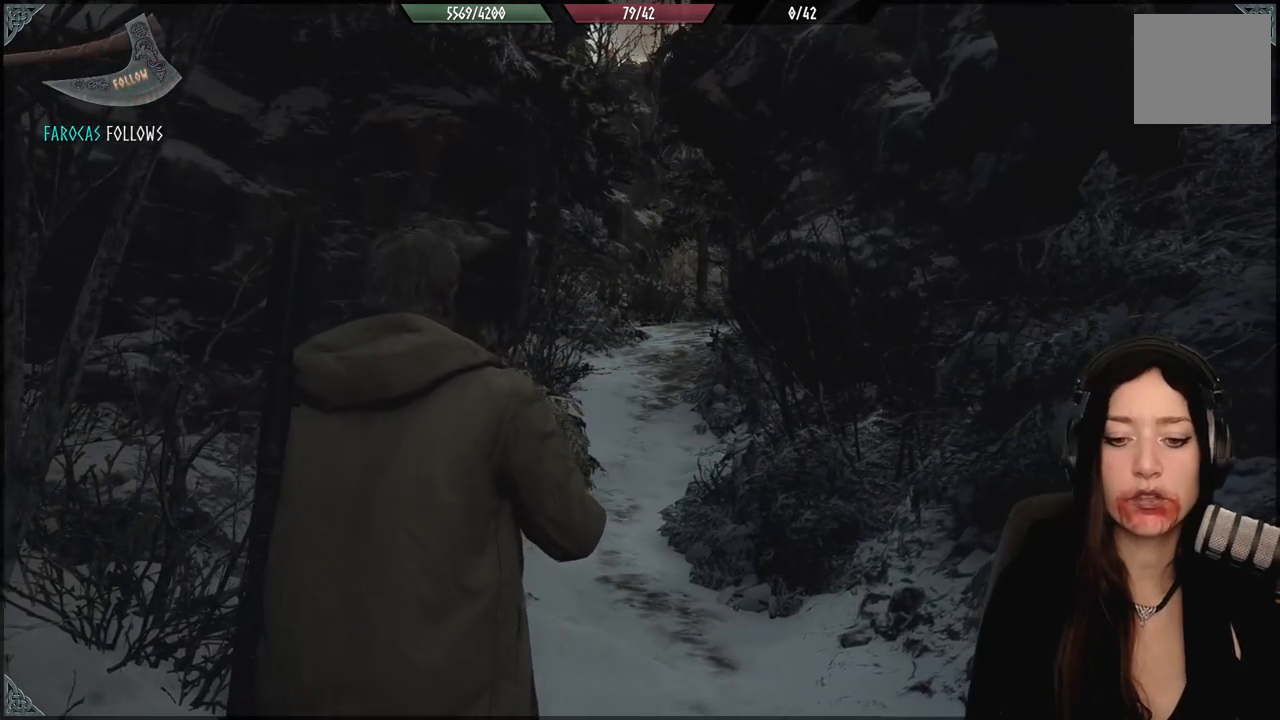
{"buttons": [], "left_stick": "center", "right_stick": "center", "events": []}
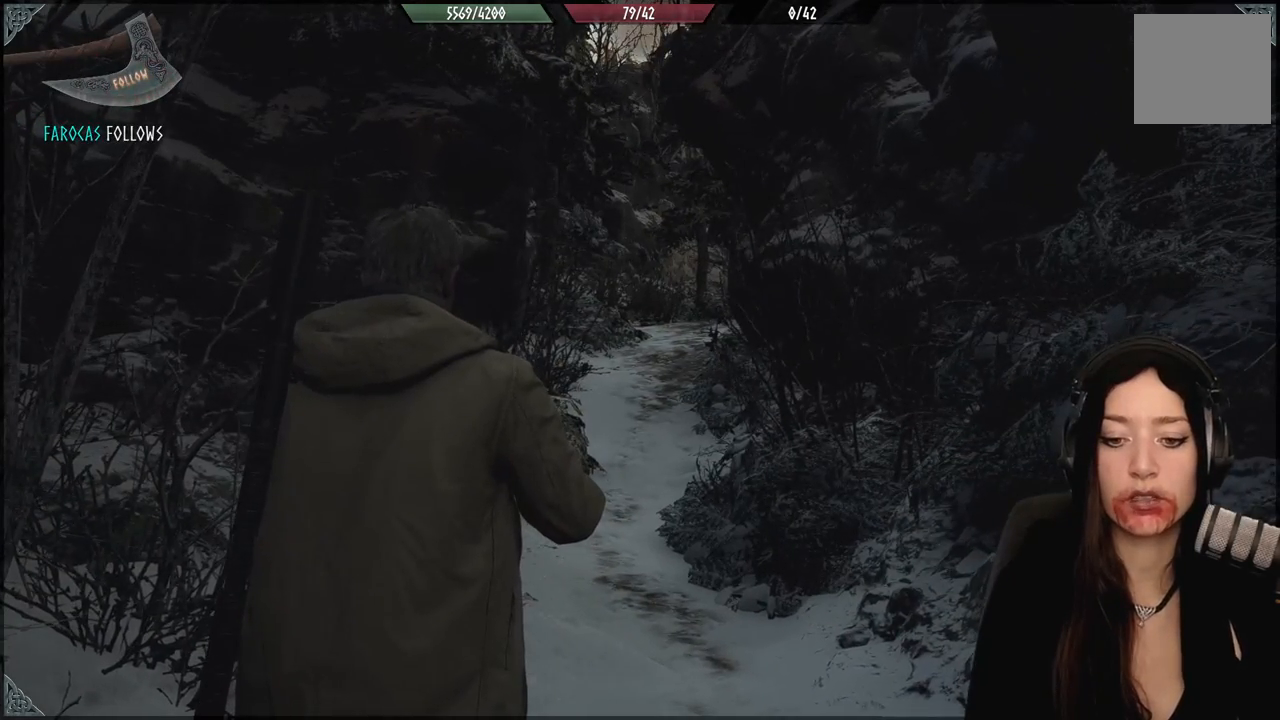
{"buttons": [], "left_stick": "center", "right_stick": "down", "events": [[467, "right_stick", "down"]]}
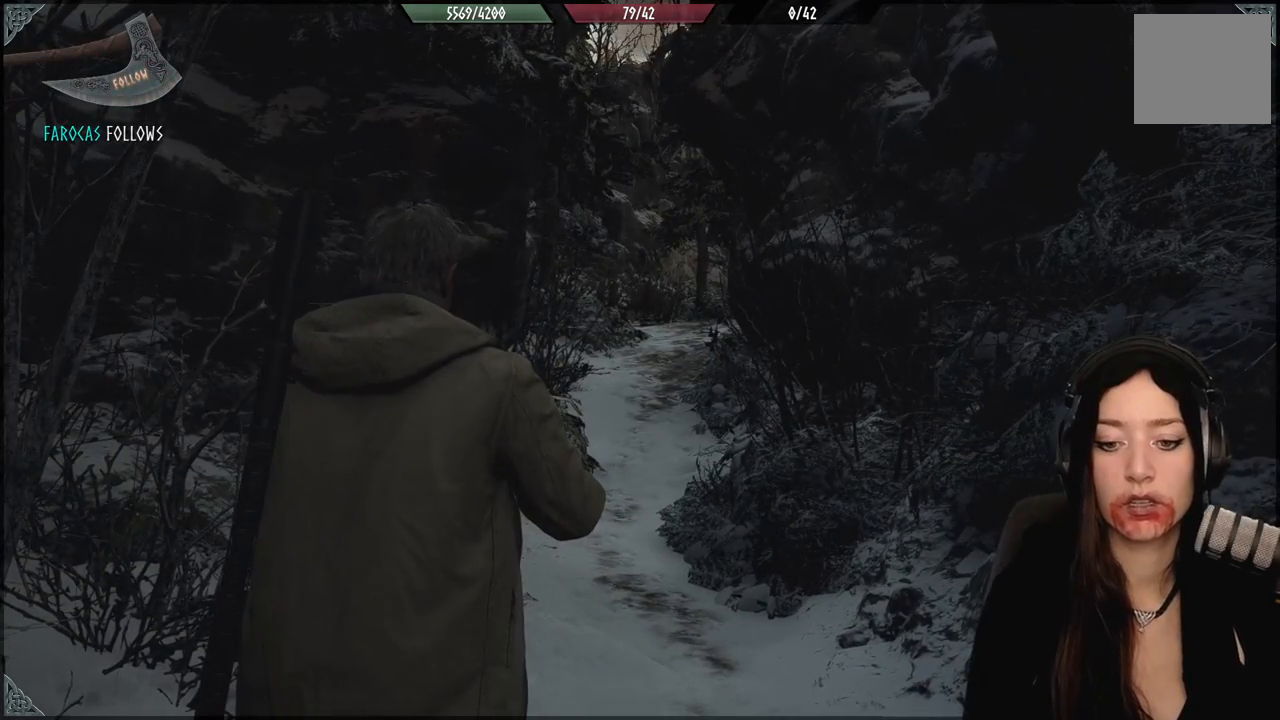
{"buttons": [], "left_stick": "center", "right_stick": "center", "events": [[183, "right_stick", "center"]]}
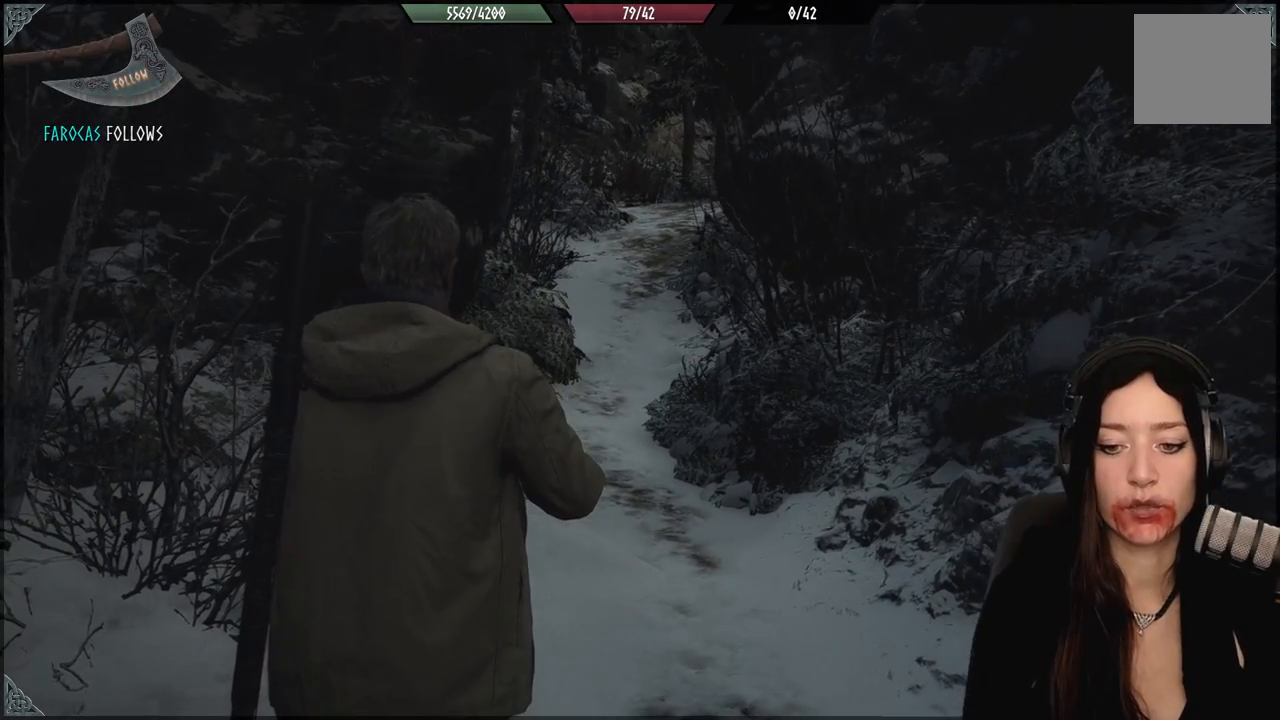
{"buttons": [], "left_stick": "center", "right_stick": "center", "events": [[133, "left_stick", "right"], [300, "left_stick", "center"]]}
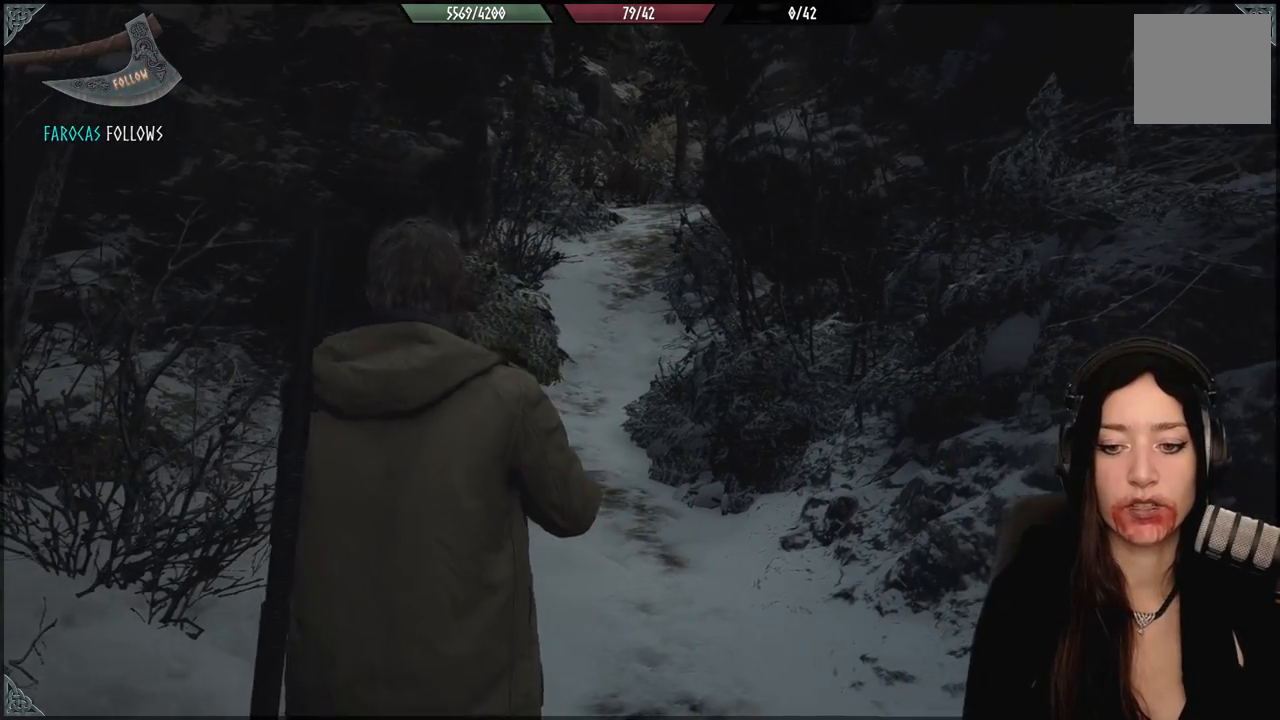
{"buttons": [], "left_stick": "right", "right_stick": "center", "events": [[100, "right_stick", "down-left"], [183, "left_stick", "right"], [300, "right_stick", "center"]]}